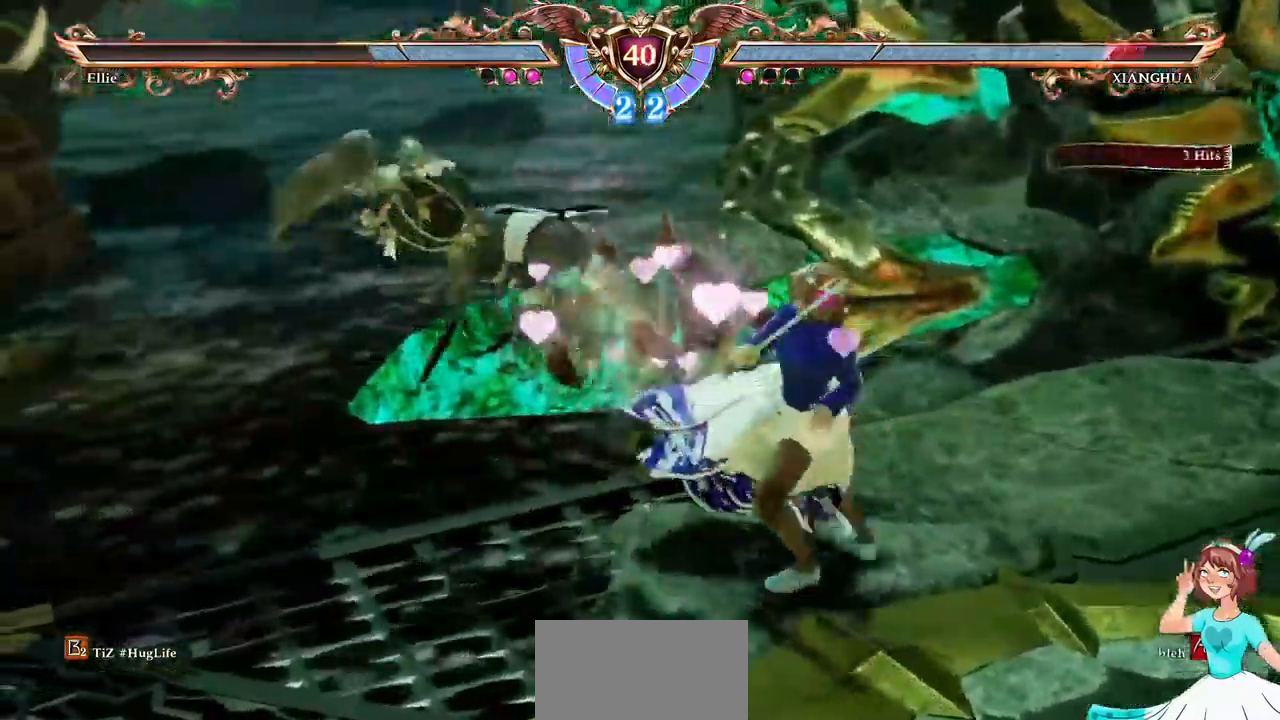
Gameplay with a controller (Xbox layout); each line is a JSON object with the inputs held at the frame after it. "events" lists button and stick changes between this image and that frame as [ms after this image, input, new state], when the widget could be followed in between. Not read: L3 R3 SELECT START.
{"buttons": ["DPAD_DOWN"], "events": [[267, "B", "down"], [267, "DPAD_UP", "down"], [317, "B", "up"], [334, "DPAD_UP", "up"], [400, "DPAD_DOWN", "down"], [467, "L1", "down"], [484, "L1", "up"]]}
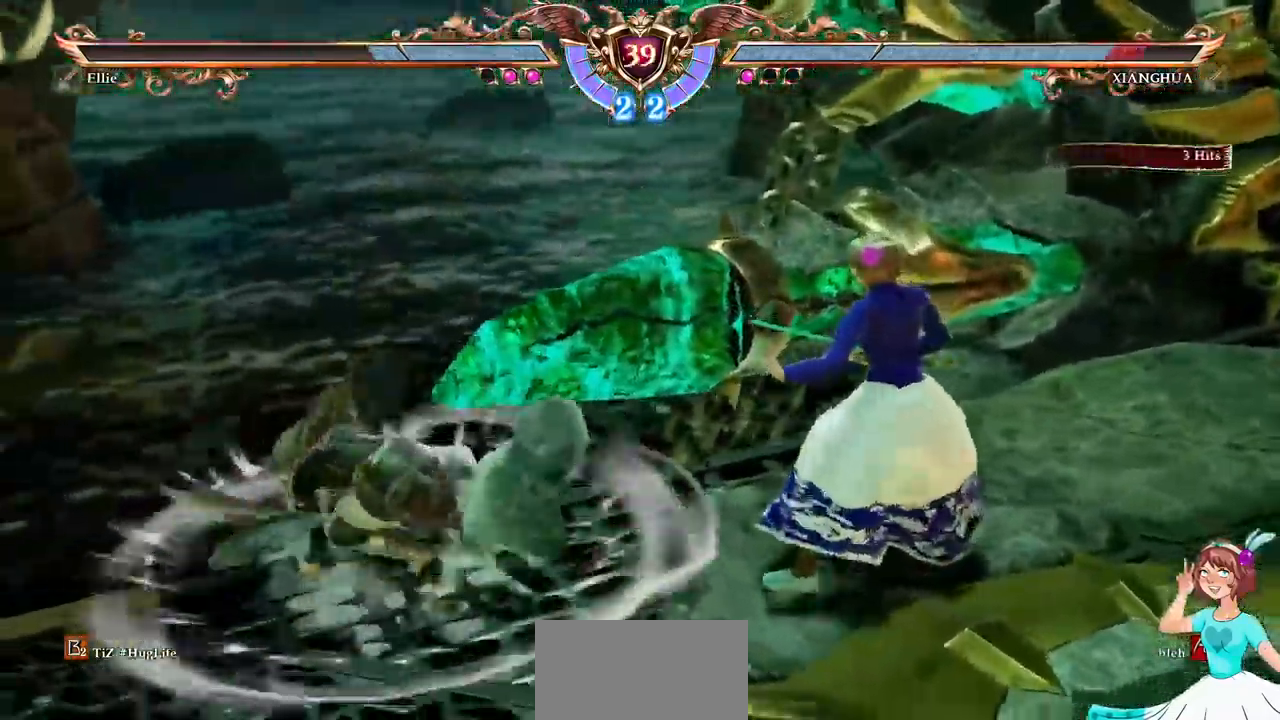
{"buttons": [], "events": [[34, "DPAD_DOWN", "up"], [200, "DPAD_LEFT", "down"], [234, "DPAD_DOWN", "down"], [267, "Y", "down"], [384, "DPAD_DOWN", "up"], [384, "DPAD_LEFT", "up"], [400, "Y", "up"]]}
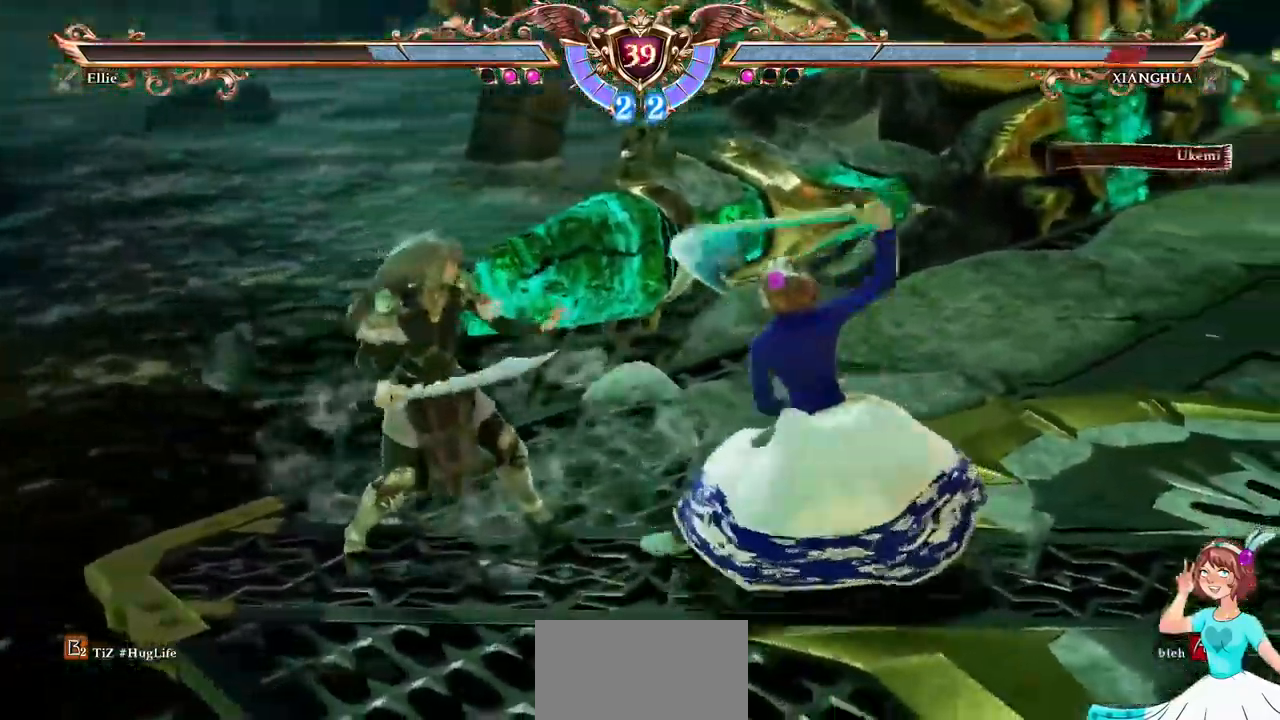
{"buttons": ["A"], "events": [[450, "A", "down"]]}
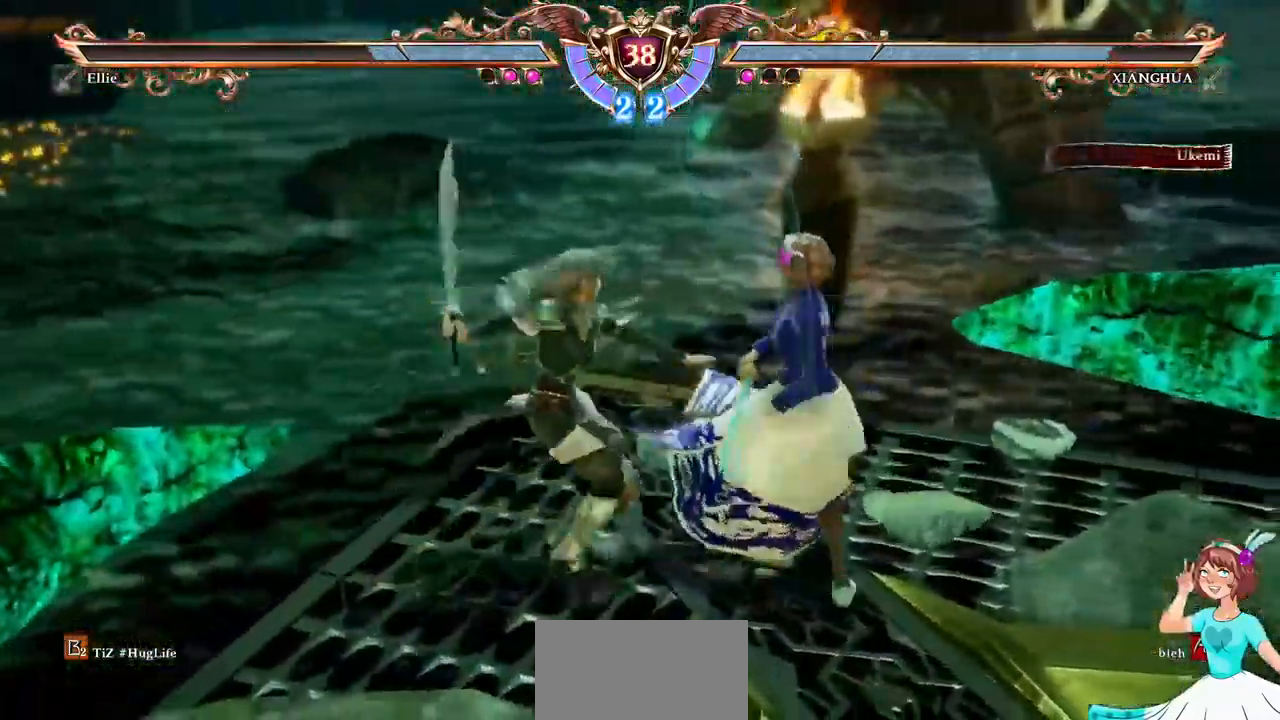
{"buttons": ["DPAD_DOWN"], "events": [[450, "A", "up"], [450, "DPAD_DOWN", "down"]]}
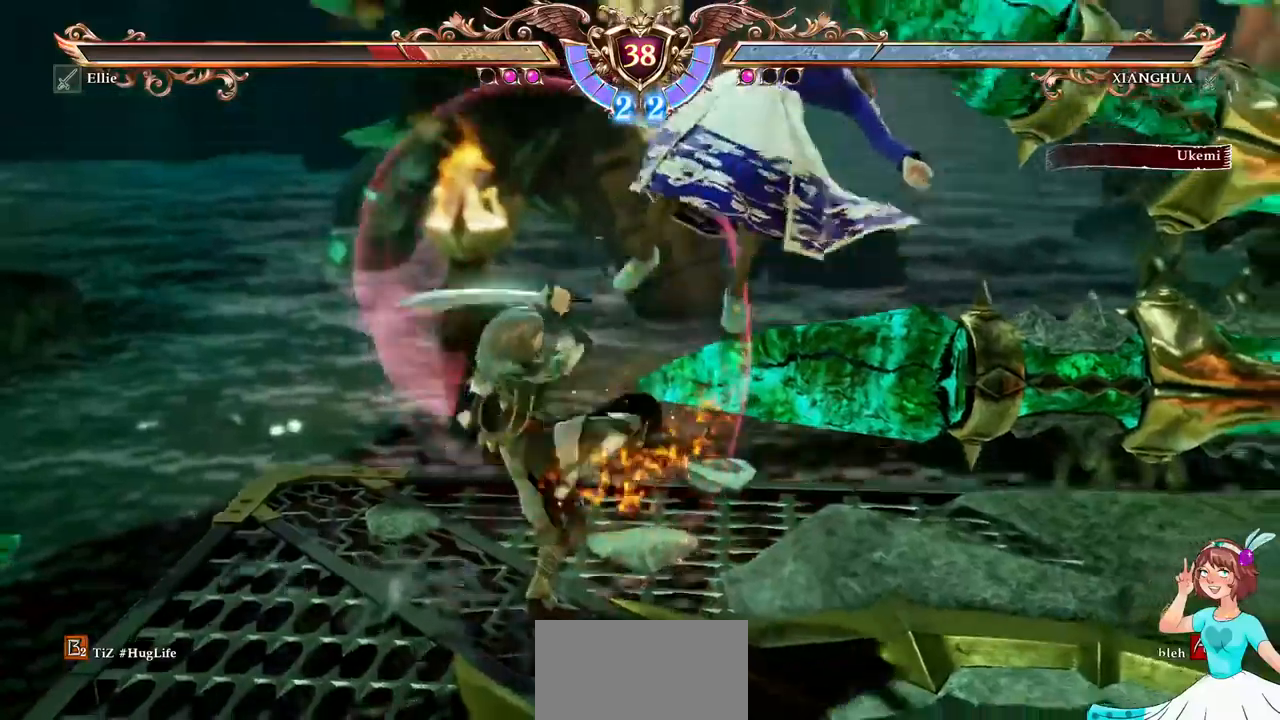
{"buttons": ["A"], "events": [[150, "A", "down"], [150, "DPAD_DOWN", "up"]]}
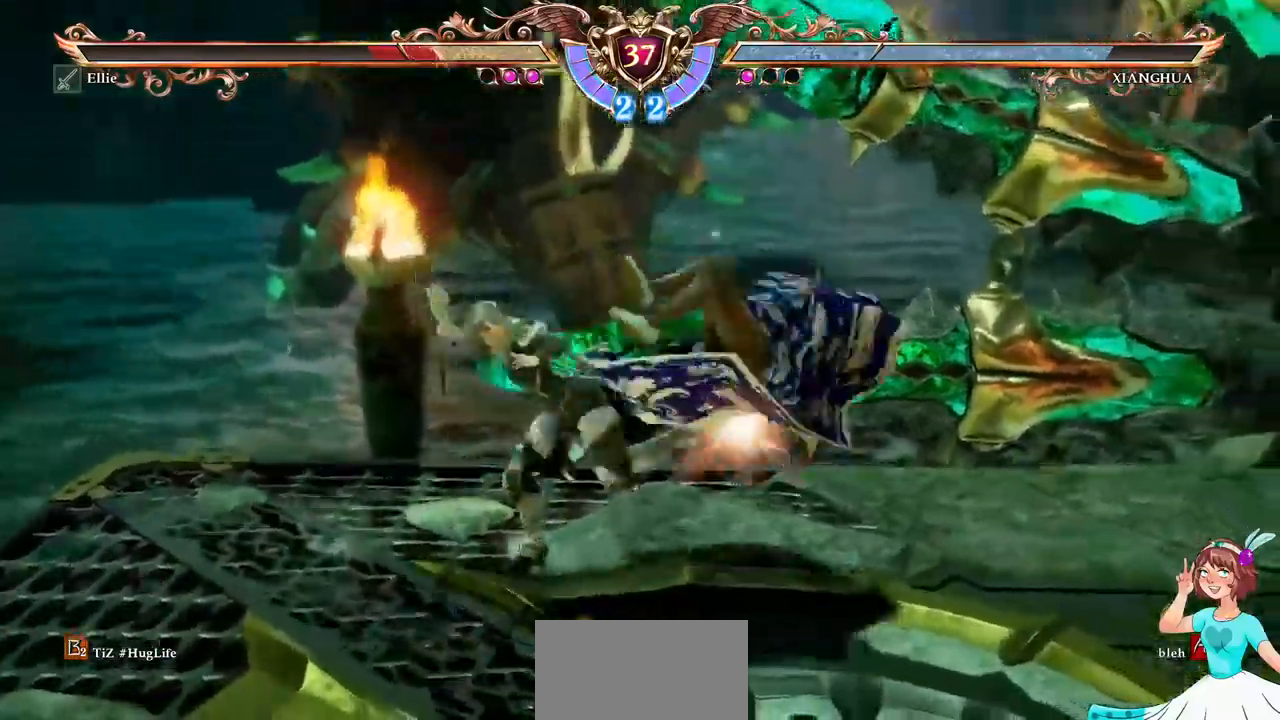
{"buttons": [], "events": [[467, "A", "up"]]}
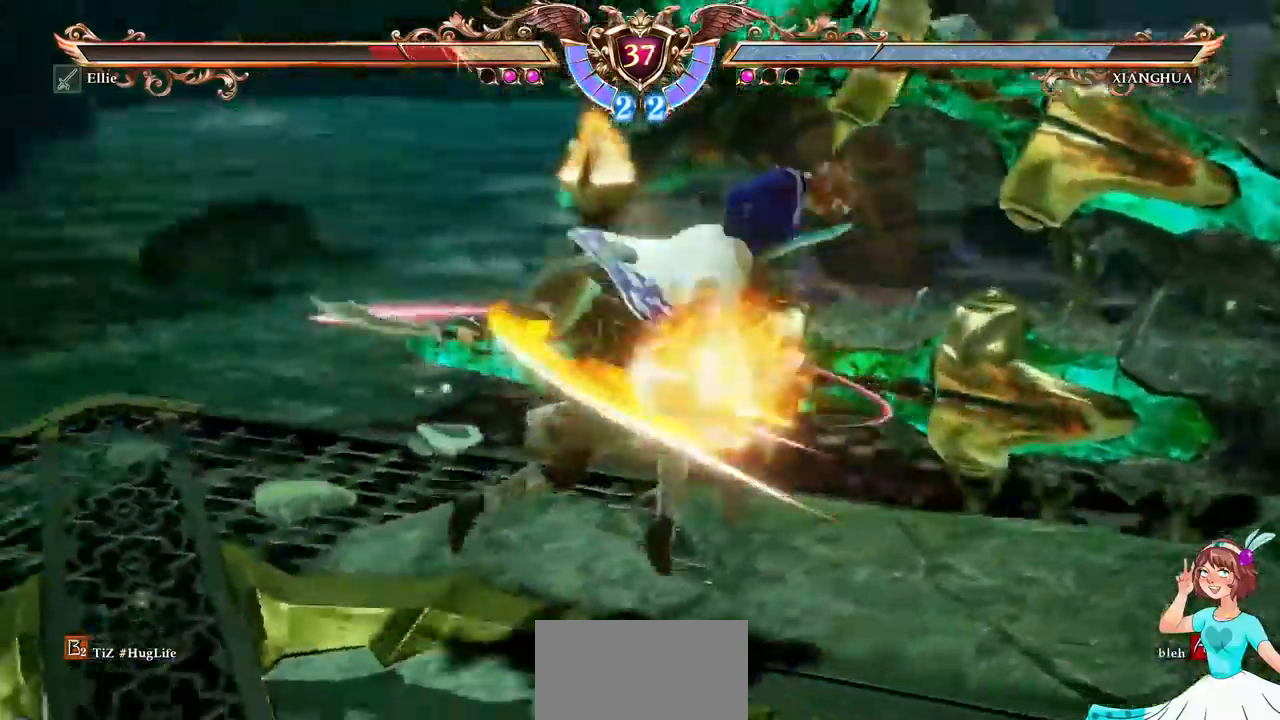
{"buttons": ["A"], "events": [[100, "A", "down"]]}
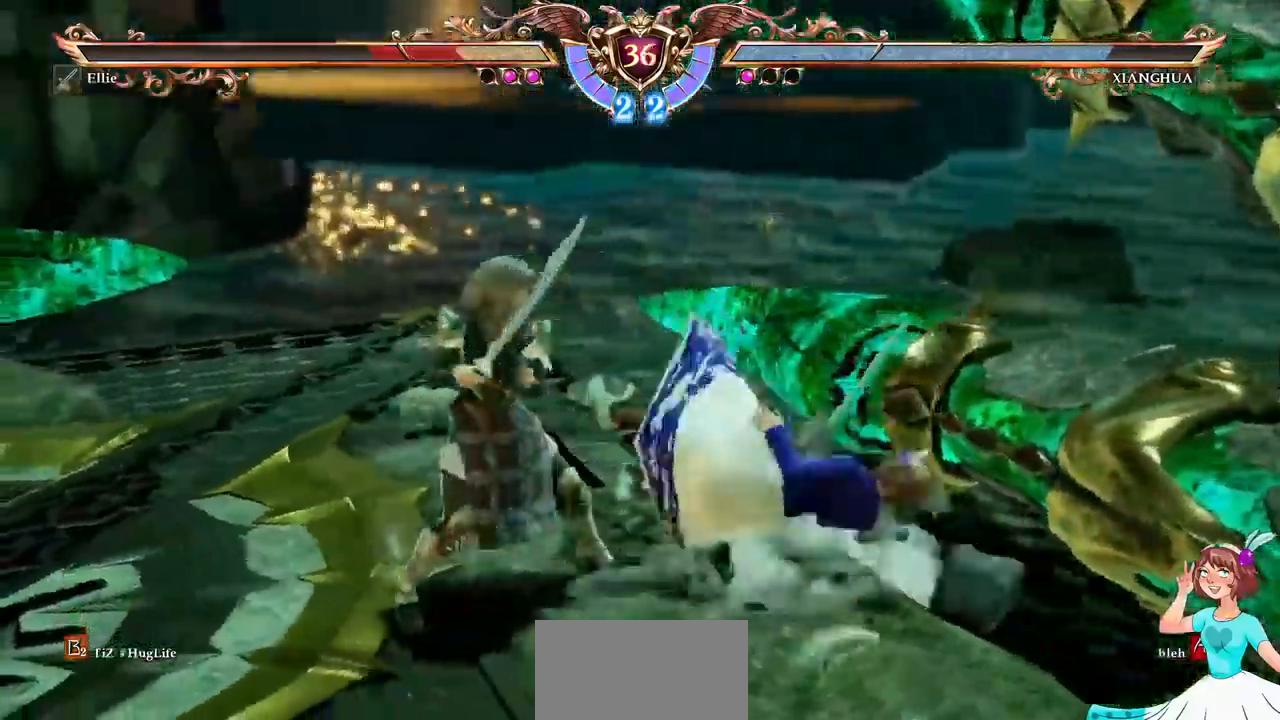
{"buttons": ["A", "R2"]}
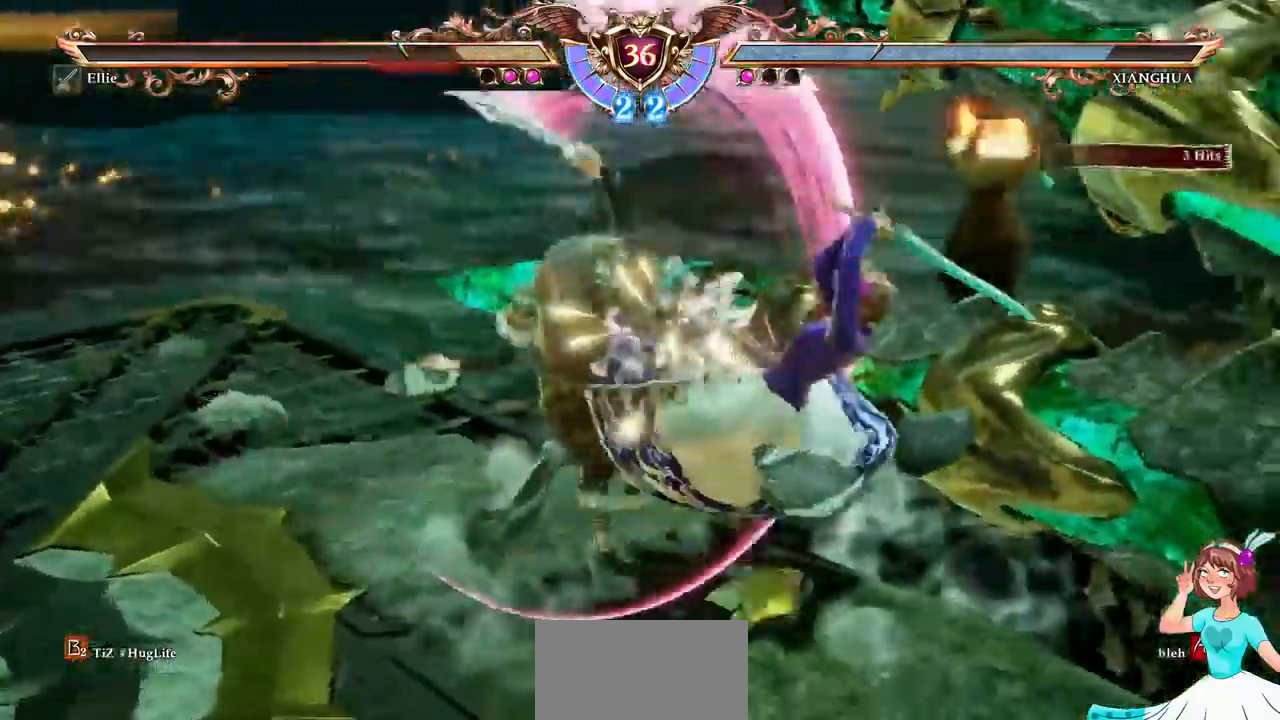
{"buttons": ["DPAD_DOWN"]}
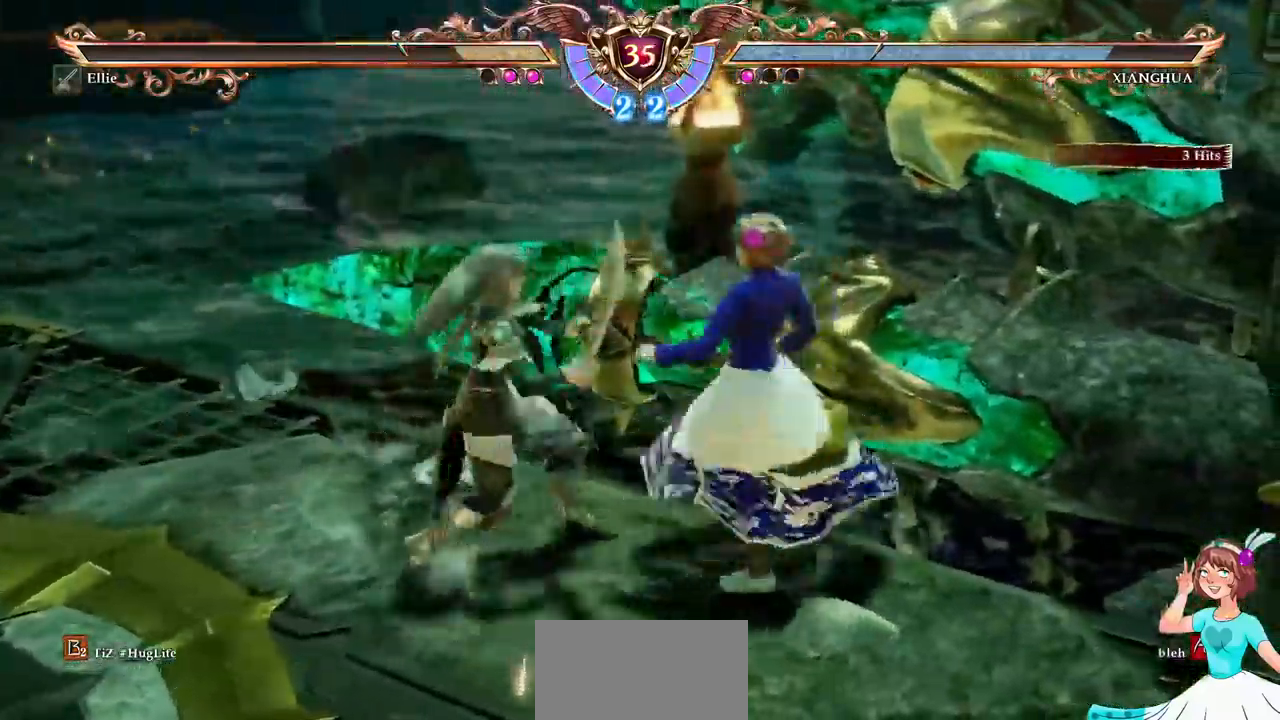
{"buttons": []}
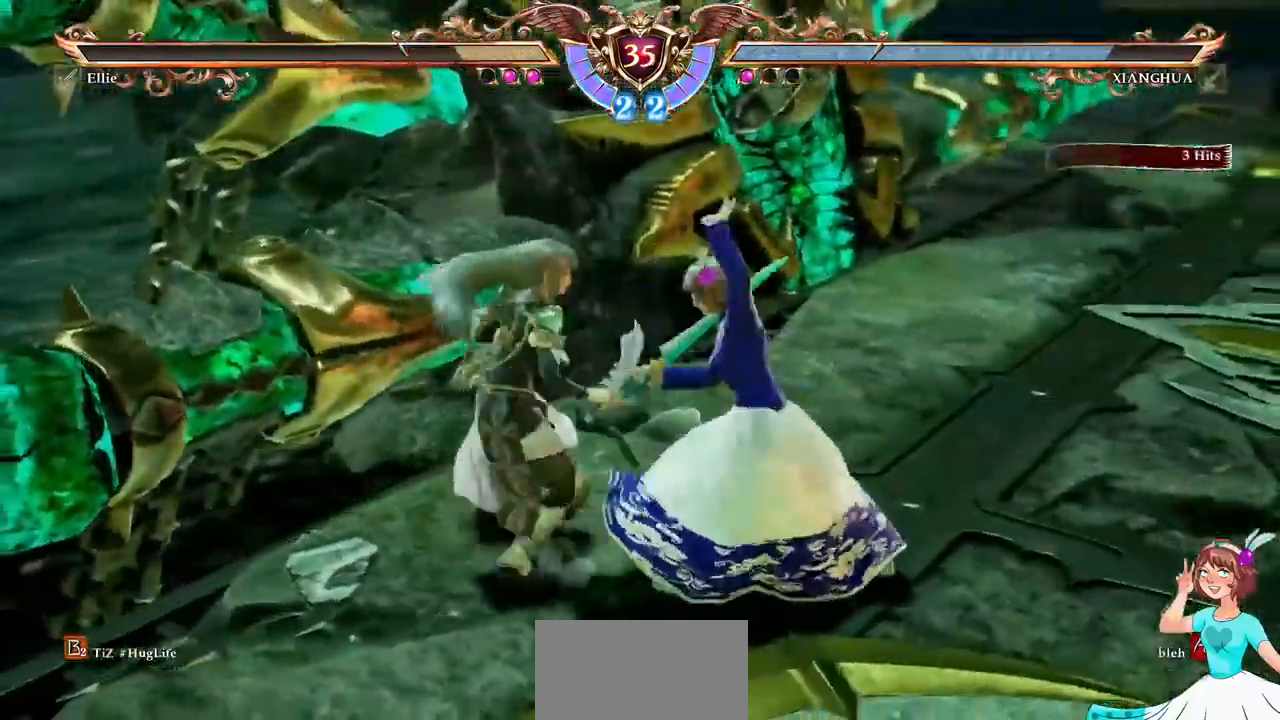
{"buttons": [], "events": []}